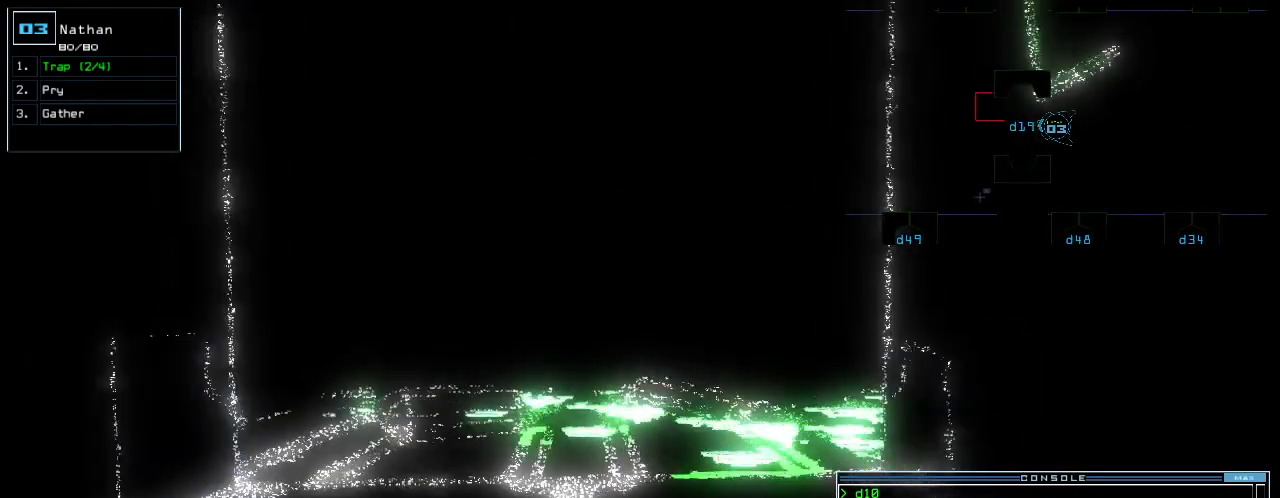
Gameplay with keyboard; each line is a JSON object with the keys held at the frame after it. "events" lists presses ("down") and releases ("up") of ".", "0", "1", "2", "3", "4", "5", "6", "7", "8", "9", "a", "b", "backspace", "c", "caps_lock", "comma", "ctrl_l", "ctrl_r", "d", "down", "e", "equals", "escape", "f", "g", "h", "i", "j", "k", "l", "left", "m", "minus", "n", "o", "p", "q", "quote", "r", "return", "right", "s", "semicolon", "shift_l", "shift_r", "space", "t", "tab", "tilde", "u", "up", "v", "w", "x", "y" and "z" between this image and that frame as [ms after this image, input, new state], when the widget could be followed in between. No other keys are recorded. Mouse input is not recorded. Not read: other_keys.
{"keys": [], "events": []}
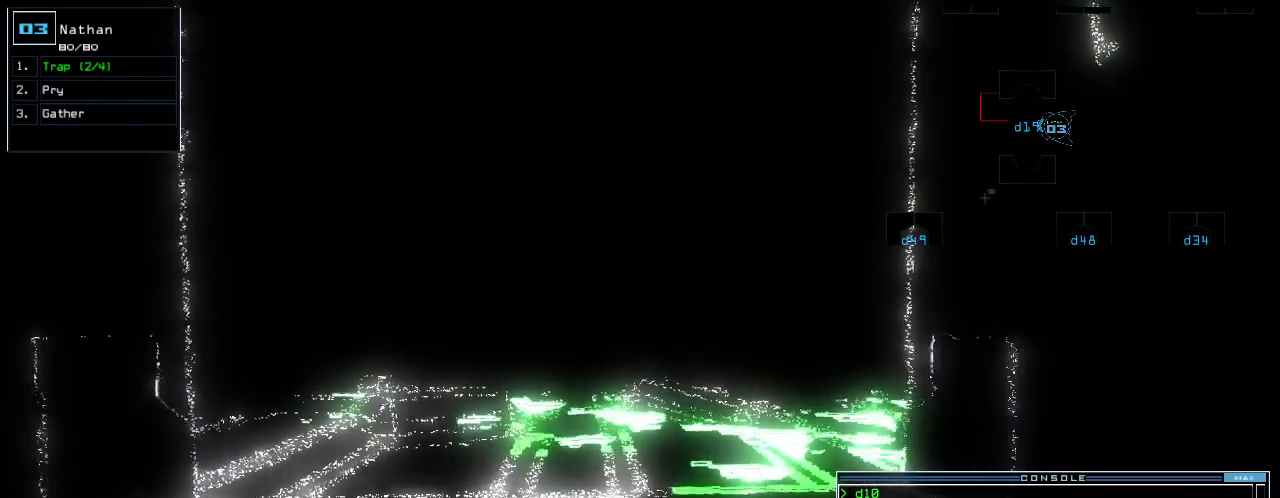
{"keys": [], "events": []}
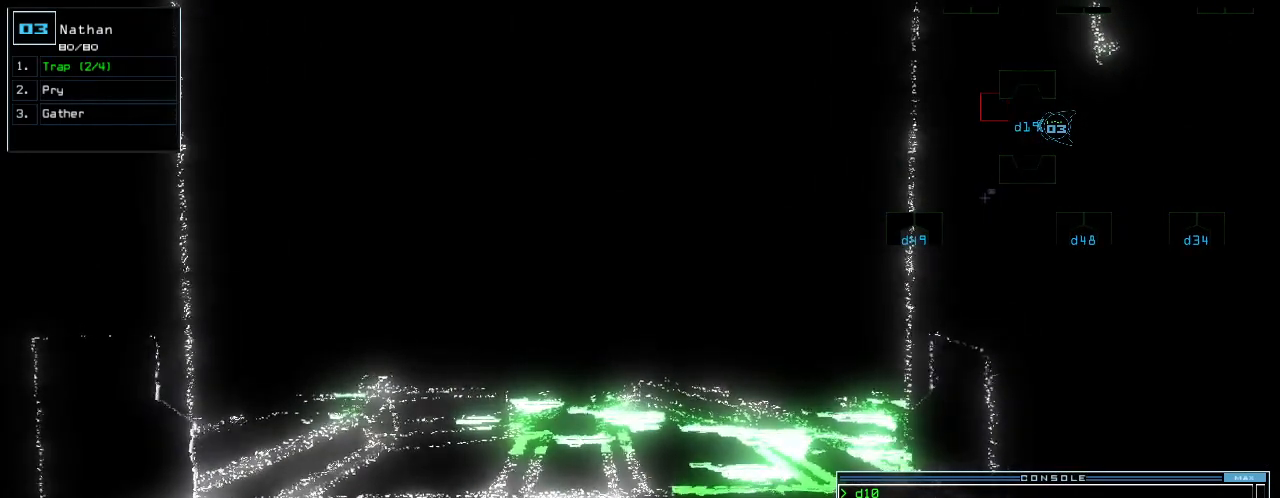
{"keys": [], "events": []}
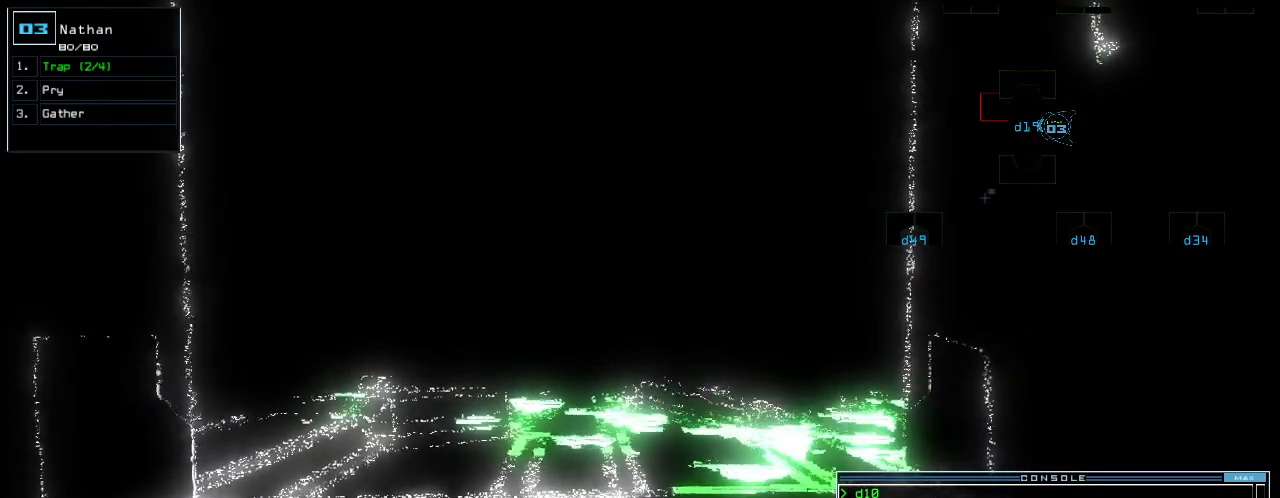
{"keys": ["down"], "events": [[240, "down", "down"]]}
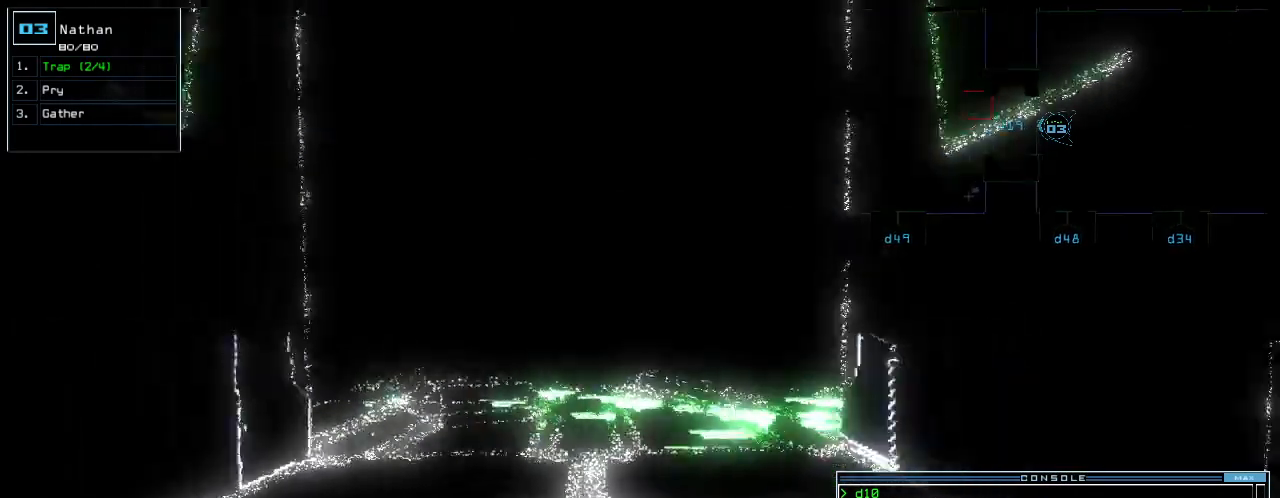
{"keys": [], "events": [[260, "down", "up"]]}
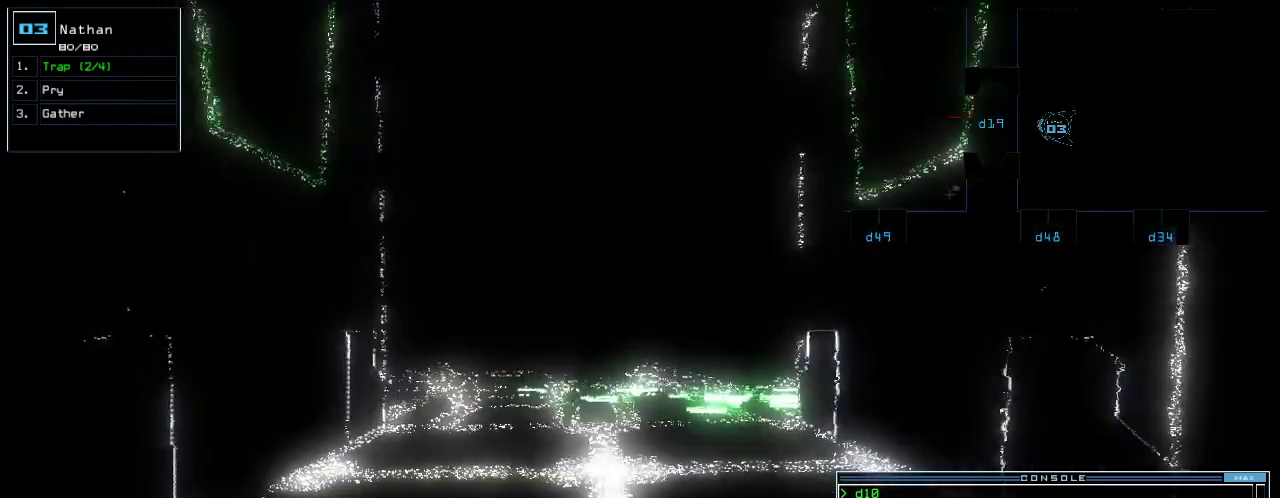
{"keys": [], "events": [[100, "return", "down"], [160, "return", "up"], [220, "space", "down"], [320, "space", "up"]]}
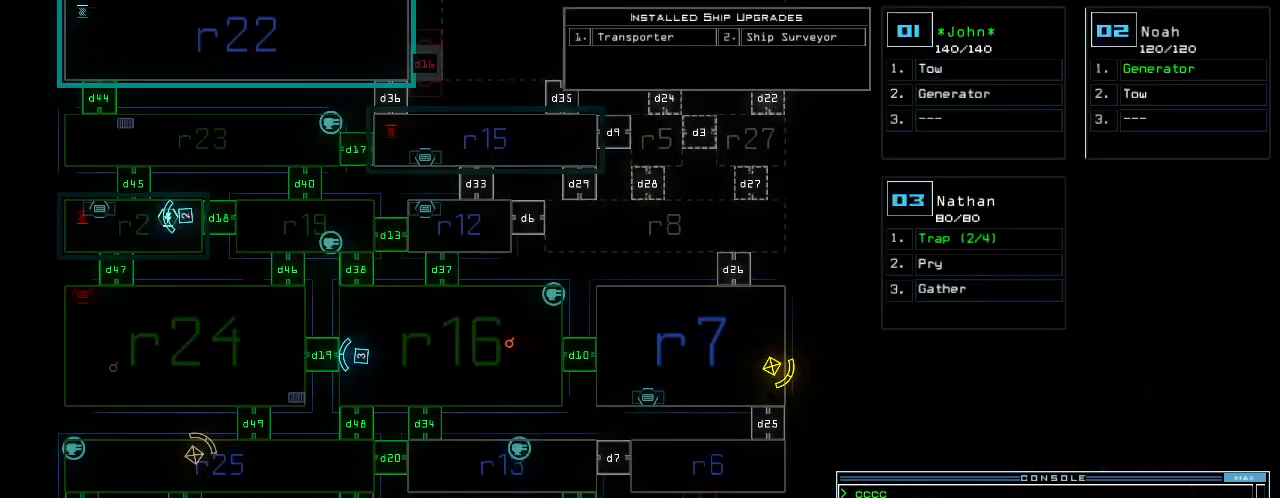
{"keys": [], "events": []}
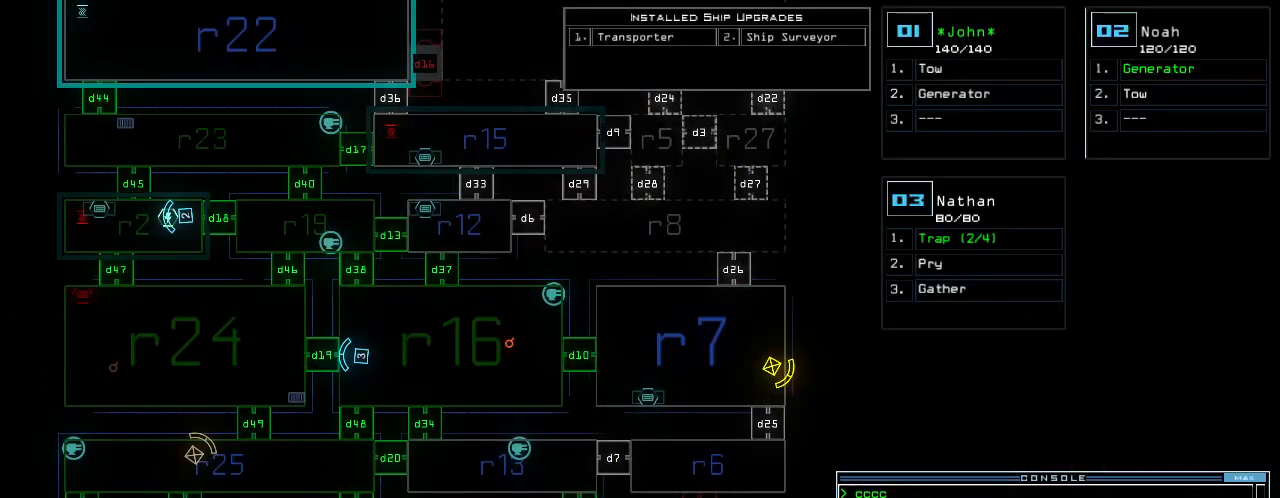
{"keys": [], "events": []}
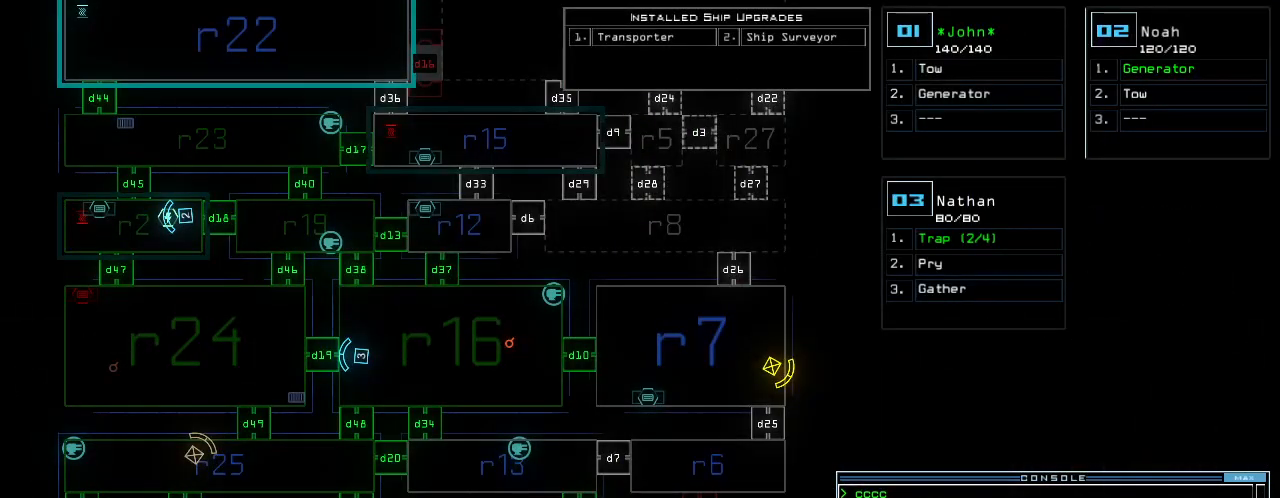
{"keys": ["3", "right"], "events": [[480, "3", "down"], [500, "right", "down"]]}
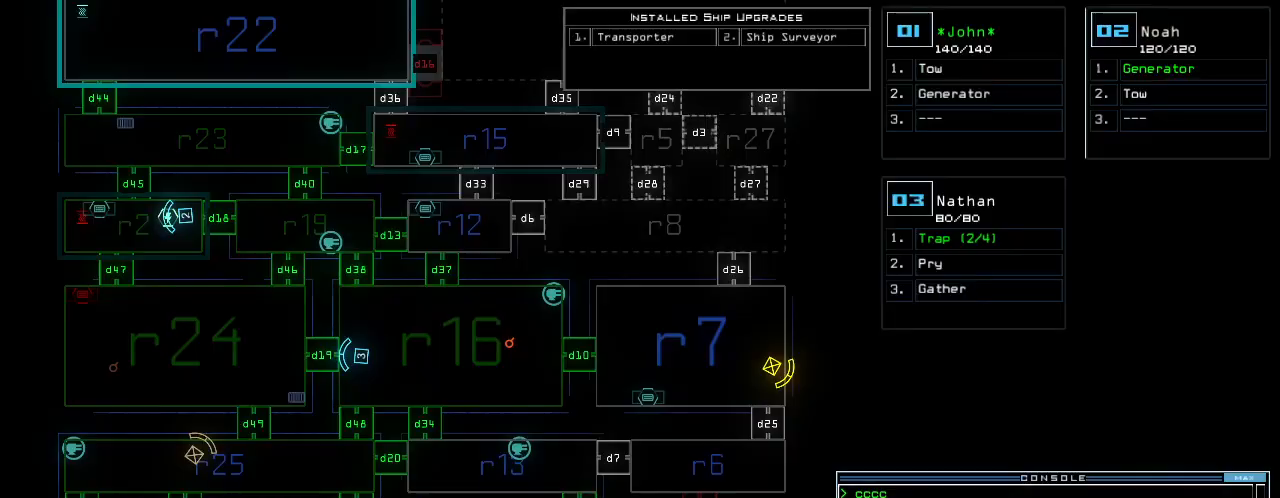
{"keys": ["up"], "events": [[40, "3", "up"], [180, "up", "down"], [460, "right", "up"]]}
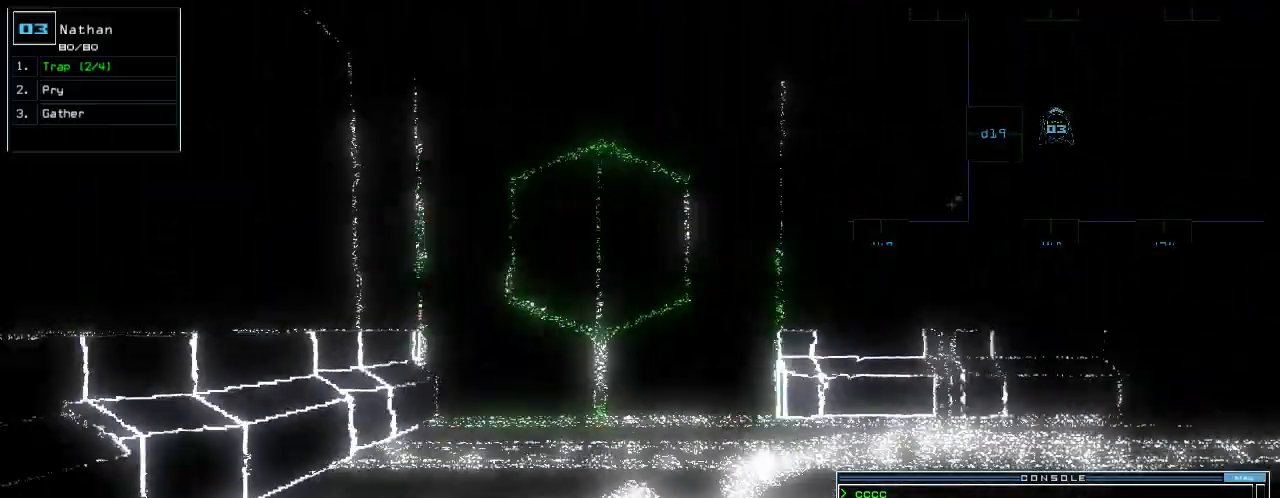
{"keys": ["up"], "events": [[100, "right", "down"], [200, "right", "up"], [360, "left", "down"], [460, "left", "up"]]}
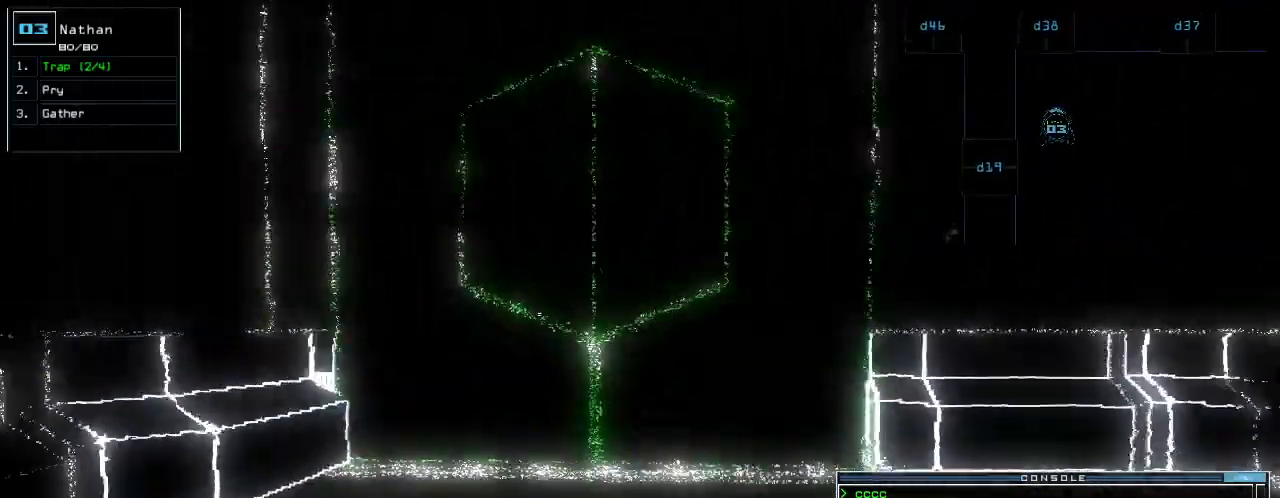
{"keys": ["d", "up"], "events": [[460, "d", "down"]]}
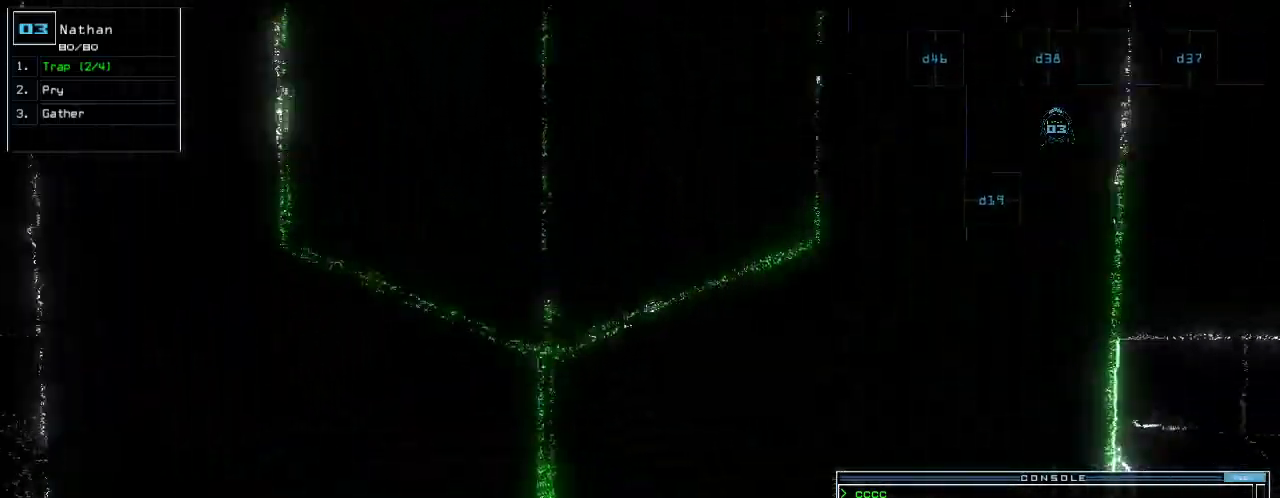
{"keys": [], "events": [[80, "d", "up"], [80, "up", "up"], [200, "3", "down"], [260, "3", "up"], [440, "8", "down"], [500, "8", "up"]]}
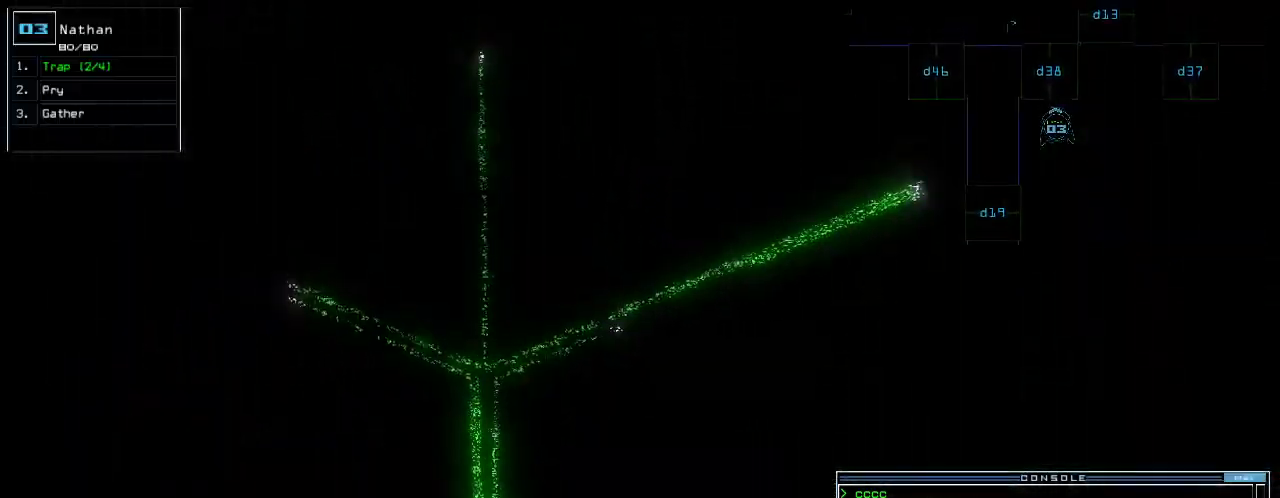
{"keys": [], "events": [[300, "return", "down"], [340, "return", "up"]]}
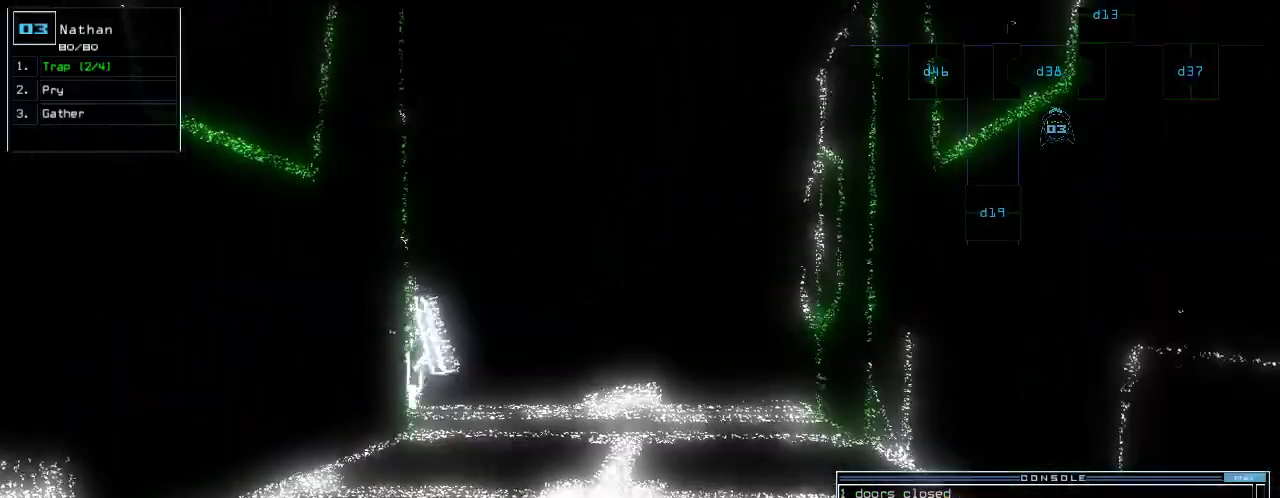
{"keys": [], "events": []}
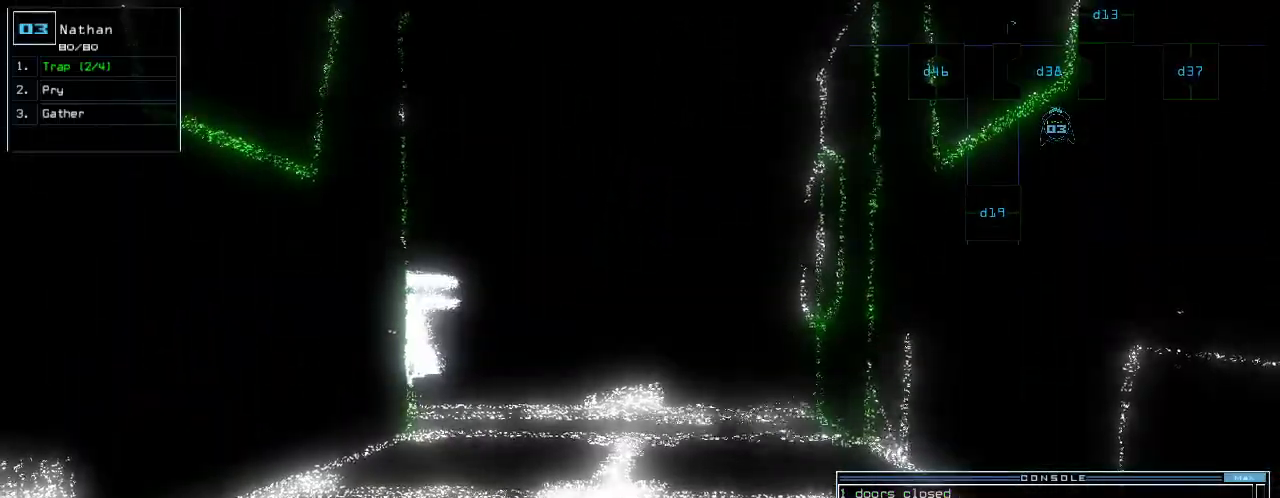
{"keys": ["right"], "events": [[20, "right", "down"]]}
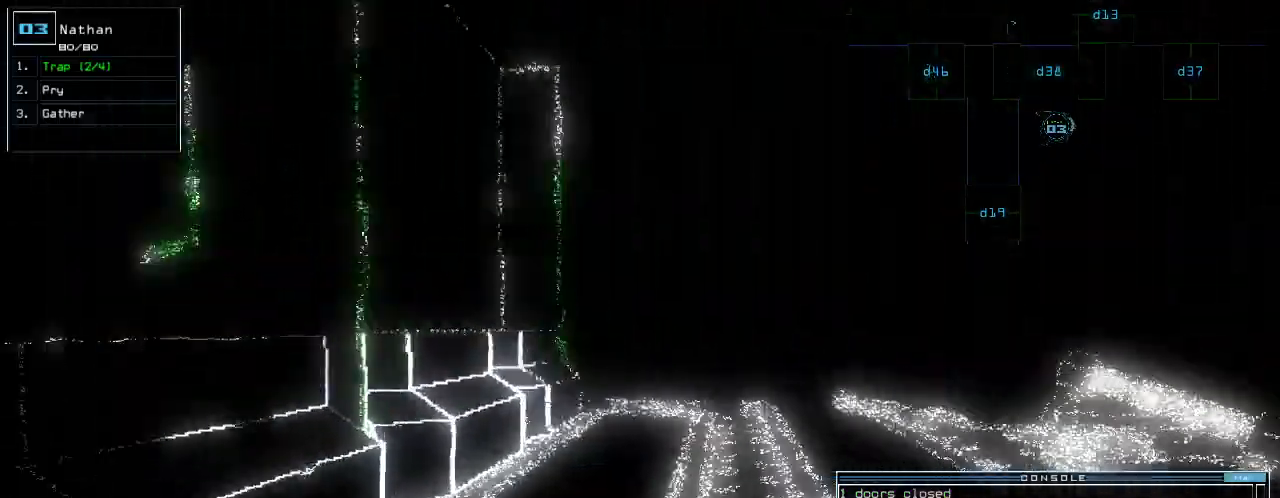
{"keys": ["down"], "events": [[160, "down", "down"], [240, "right", "up"]]}
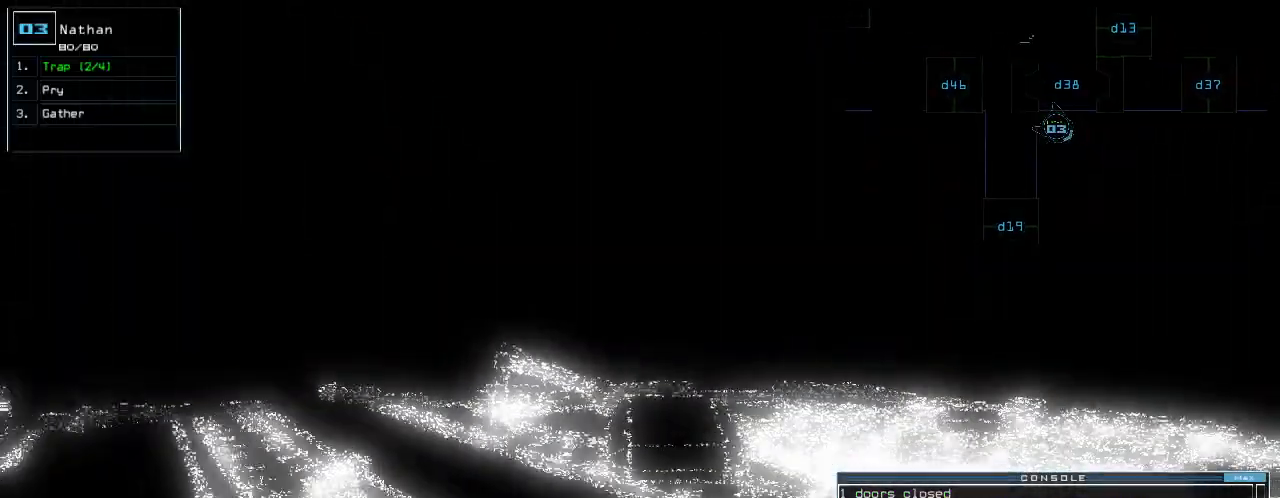
{"keys": ["down", "right"]}
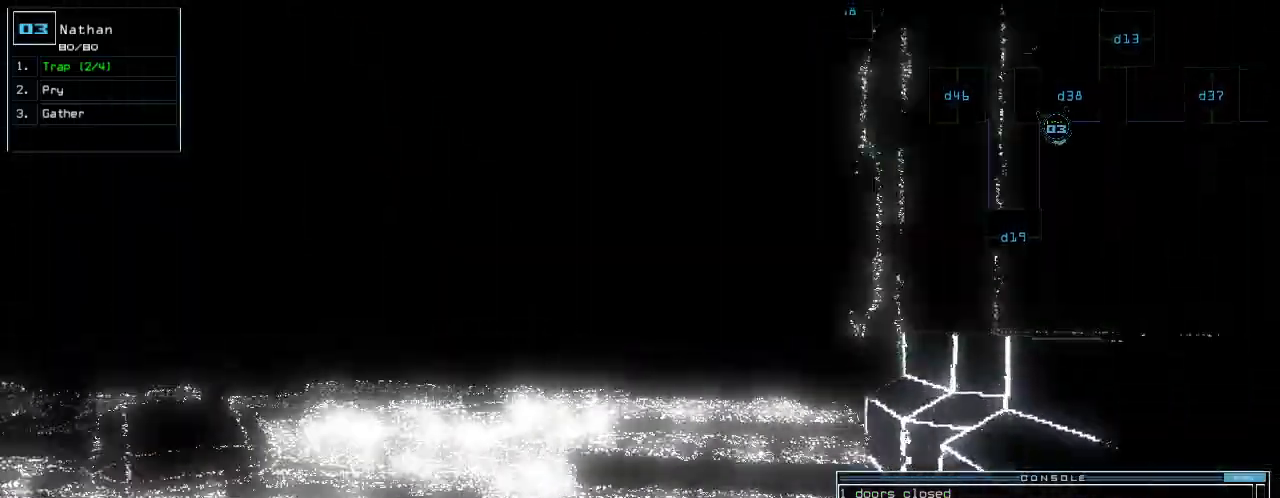
{"keys": ["down"], "events": [[180, "right", "up"]]}
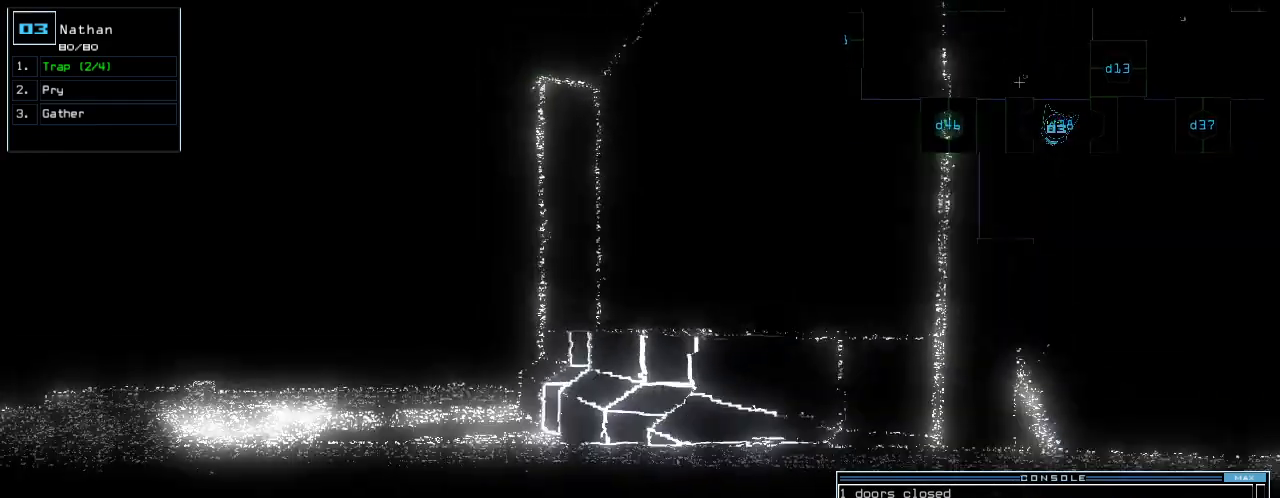
{"keys": ["down"]}
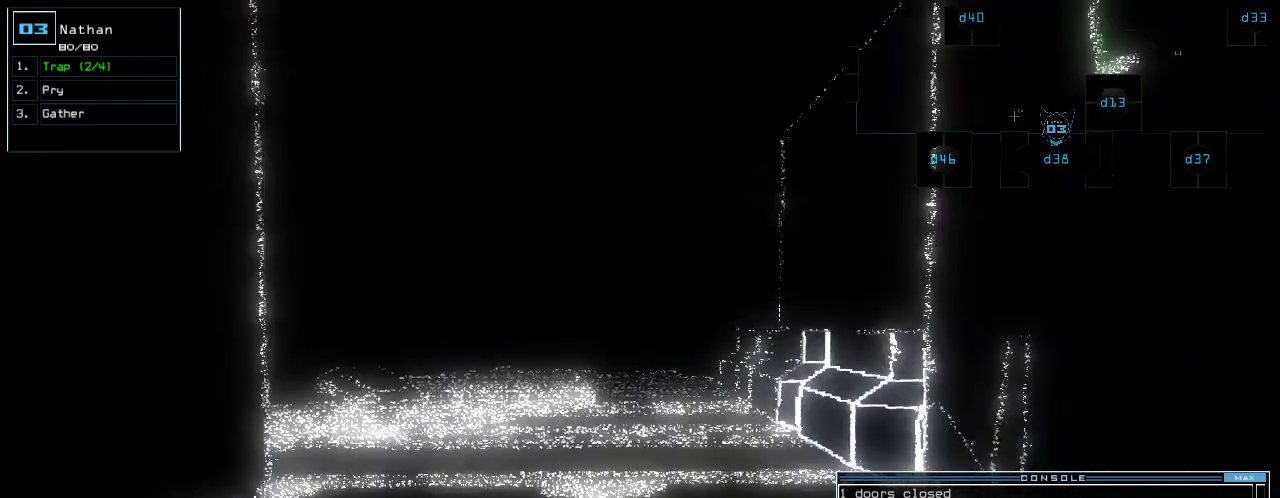
{"keys": [], "events": [[400, "down", "up"], [460, "c", "down"], [500, "c", "up"]]}
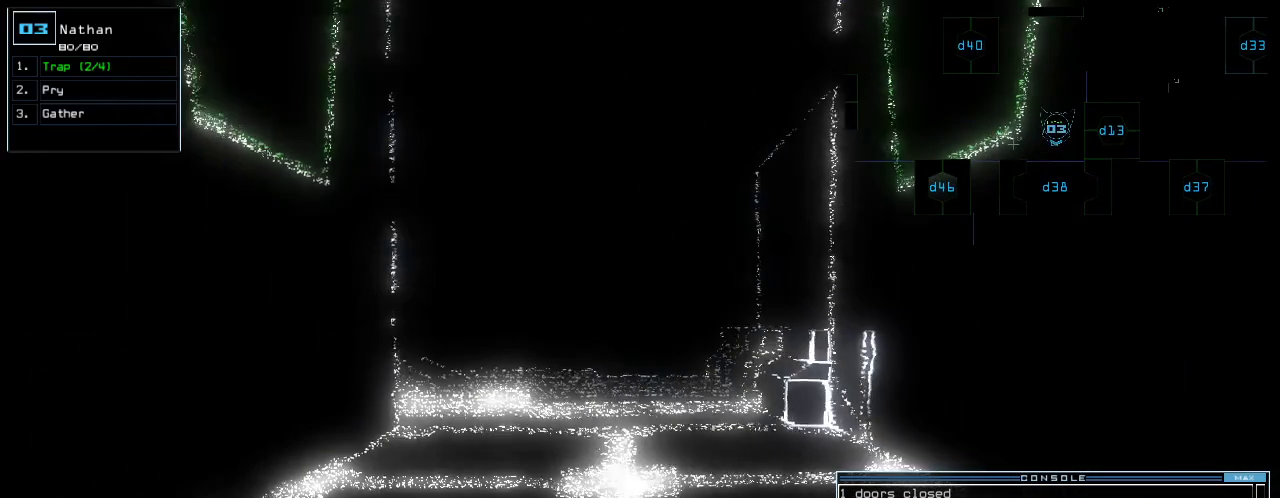
{"keys": [], "events": [[40, "c", "down"], [140, "c", "up"], [140, "return", "down"], [180, "return", "up"], [260, "space", "down"], [360, "space", "up"]]}
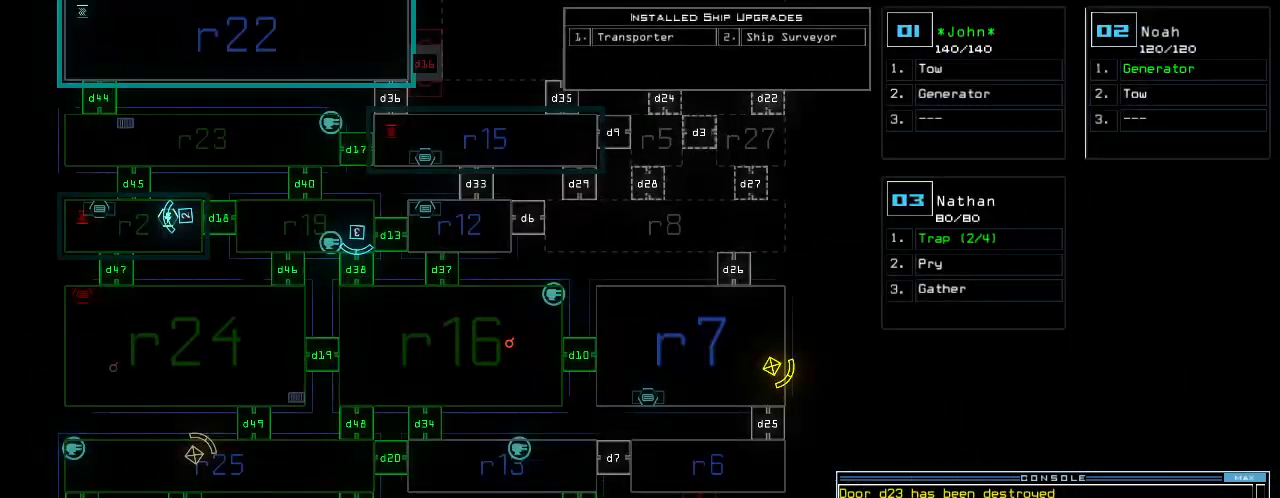
{"keys": [], "events": [[260, "d", "down"], [340, "d", "up"]]}
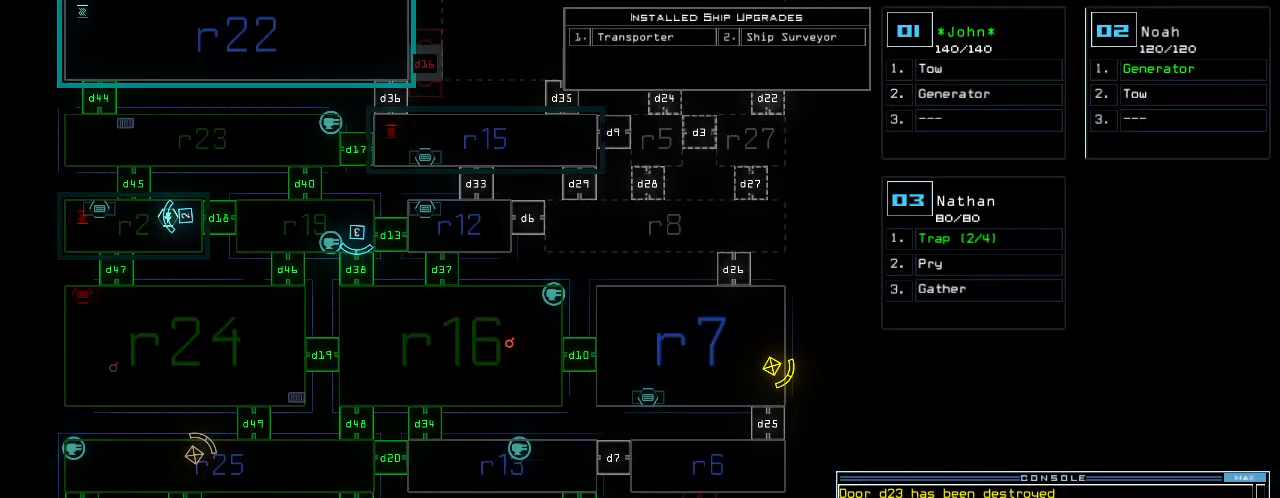
{"keys": [], "events": []}
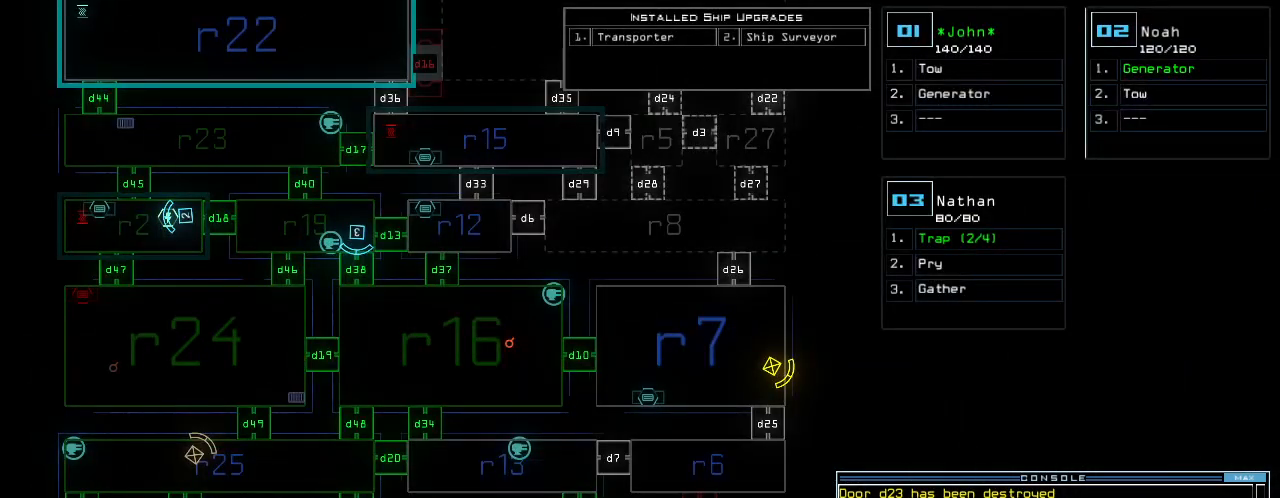
{"keys": [], "events": []}
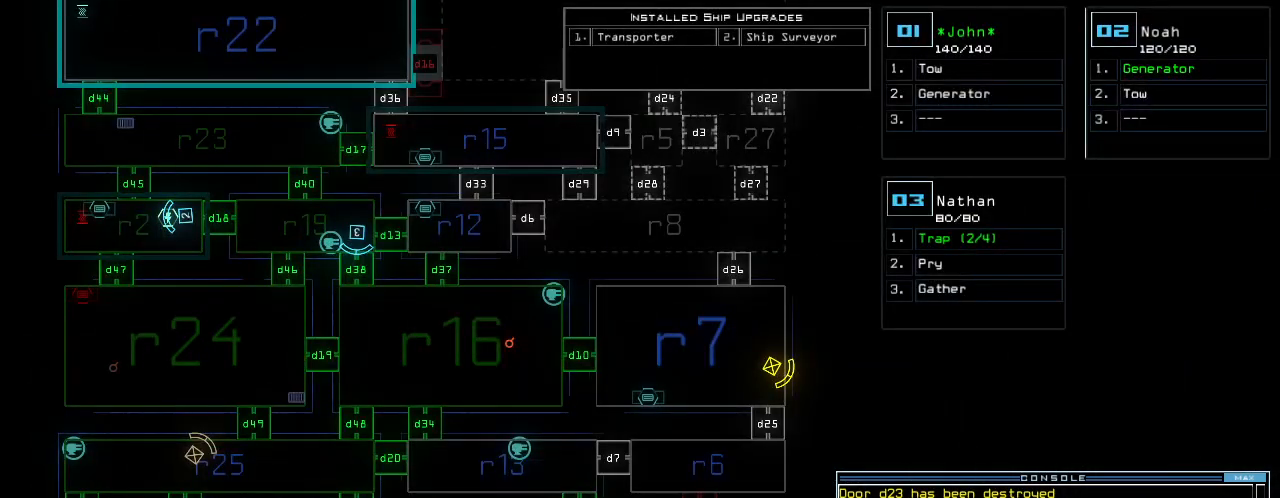
{"keys": [], "events": [[100, "escape", "down"], [160, "escape", "up"]]}
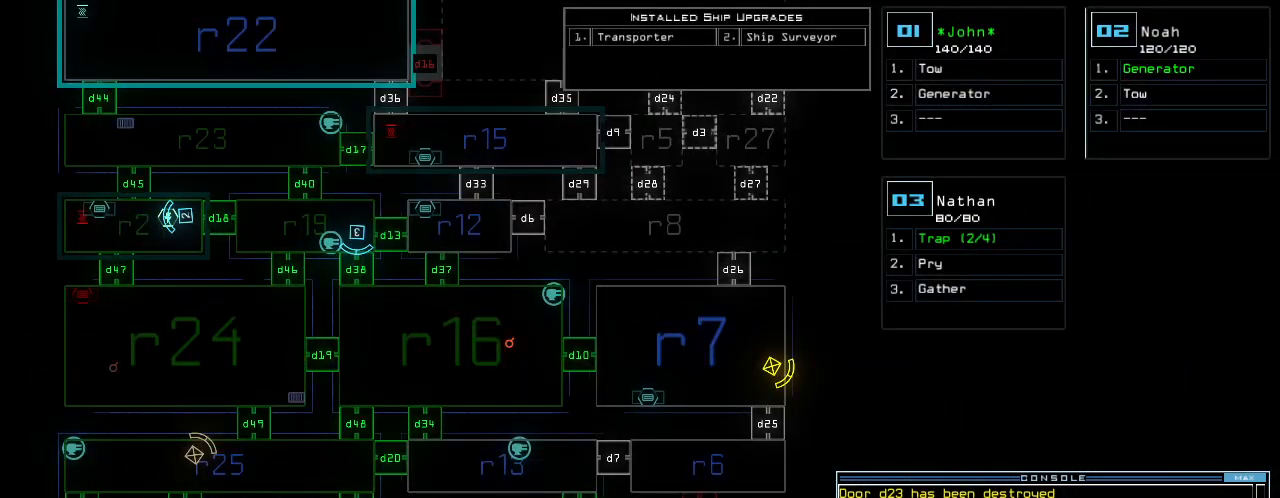
{"keys": [], "events": []}
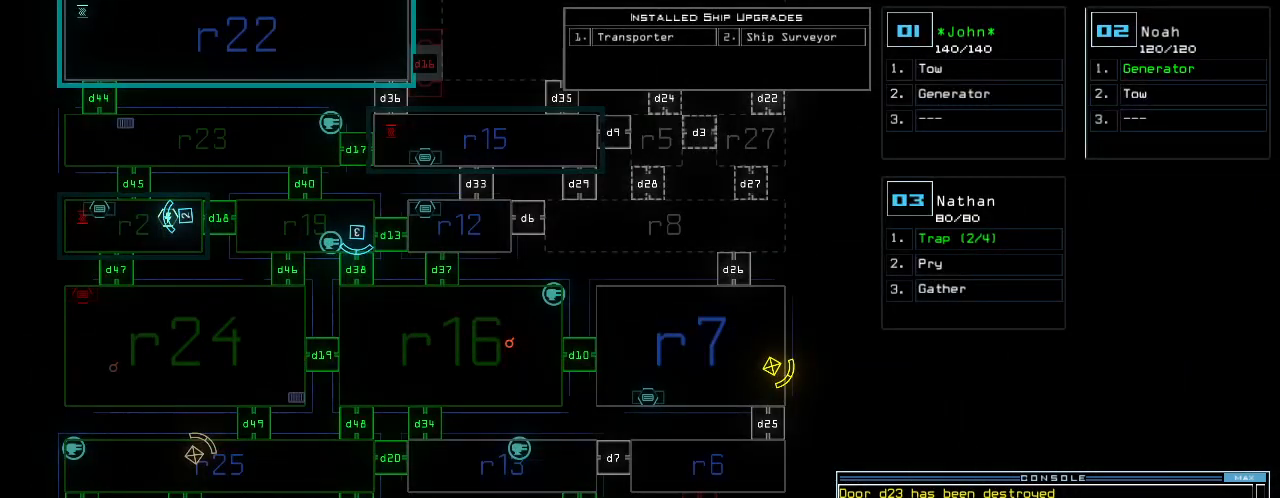
{"keys": [], "events": []}
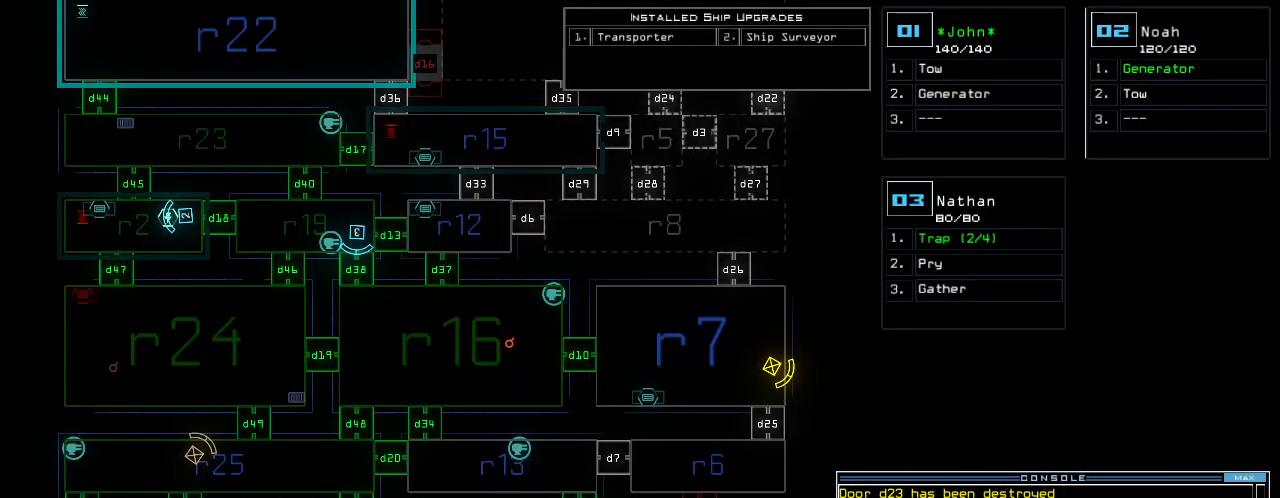
{"keys": ["down", "right"], "events": [[400, "3", "down"], [440, "down", "down"], [440, "right", "down"], [460, "3", "up"]]}